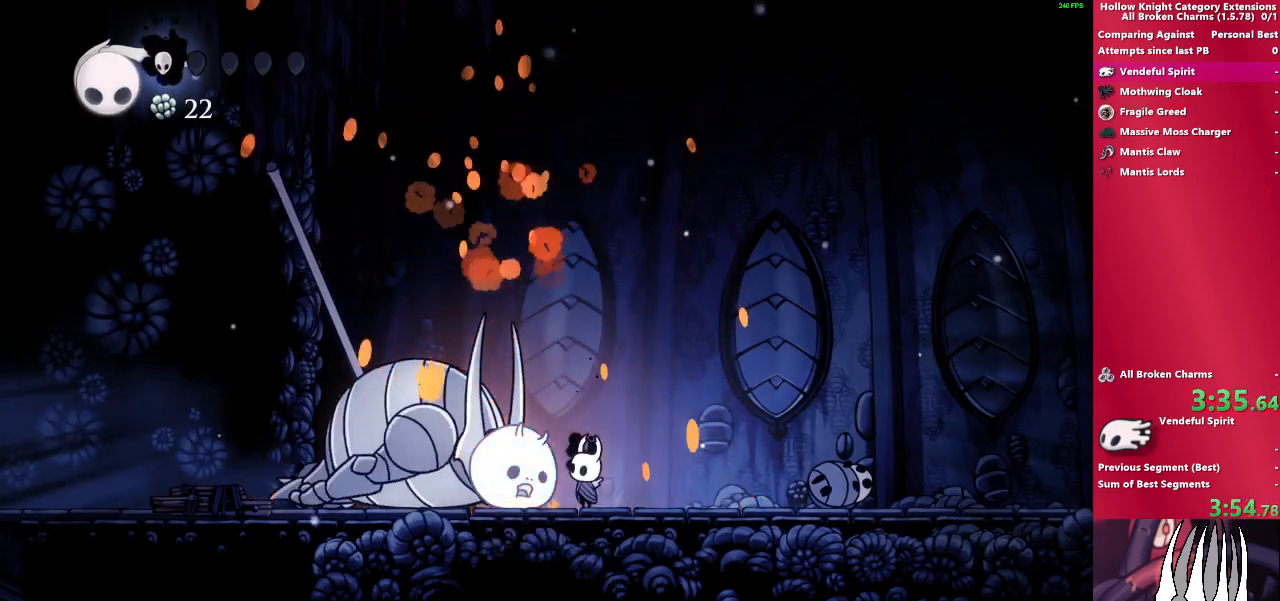
Gameplay with a controller (PlayStation layout); each line is a JSON object with the inputs held at the frame after it. "events" lists button and stick changes between this image and that frame as [ms after this image, input, new state], when the widget could be followed in between. Not read: L3 R3.
{"buttons": ["SQUARE"], "left_stick": "up", "right_stick": "center", "events": [[167, "SQUARE", "up"], [367, "SQUARE", "down"]]}
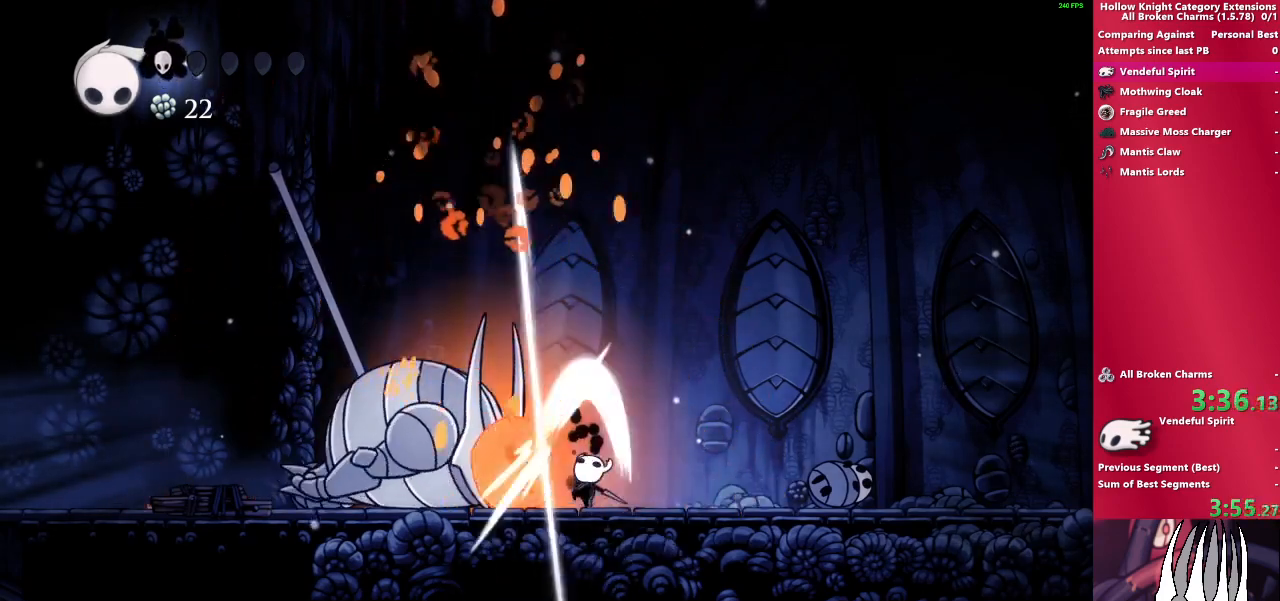
{"buttons": ["SQUARE"], "left_stick": "up-left", "right_stick": "center", "events": [[83, "SQUARE", "up"], [267, "SQUARE", "down"], [433, "left_stick", "up-left"]]}
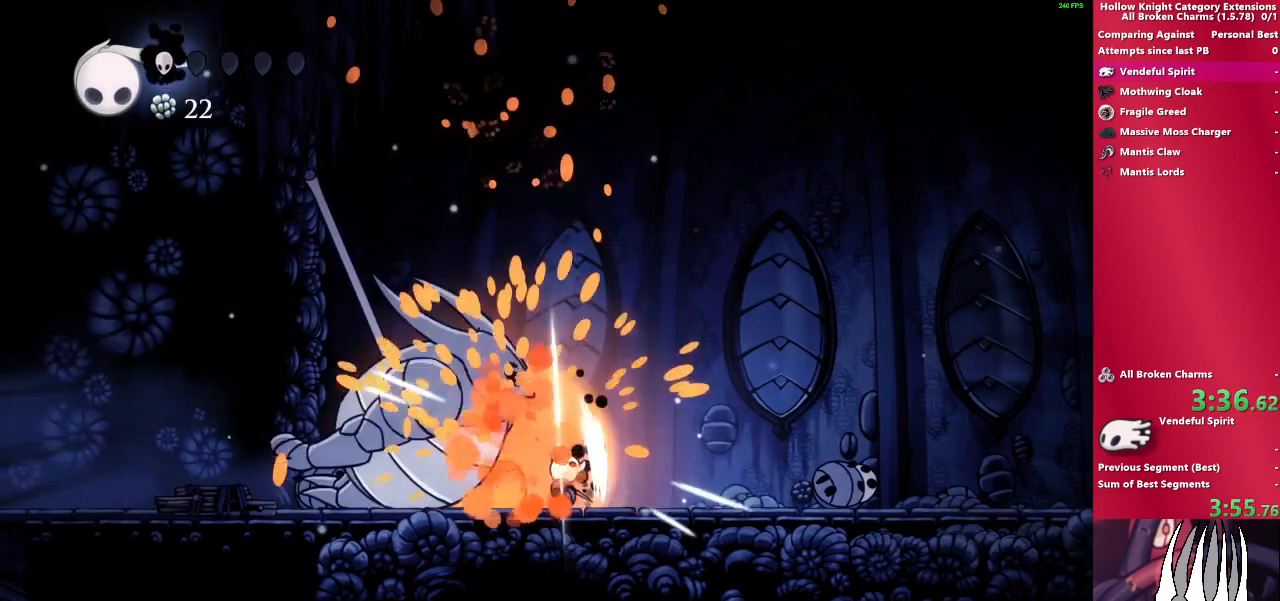
{"buttons": [], "left_stick": "center", "right_stick": "center", "events": [[17, "SQUARE", "up"], [67, "left_stick", "center"]]}
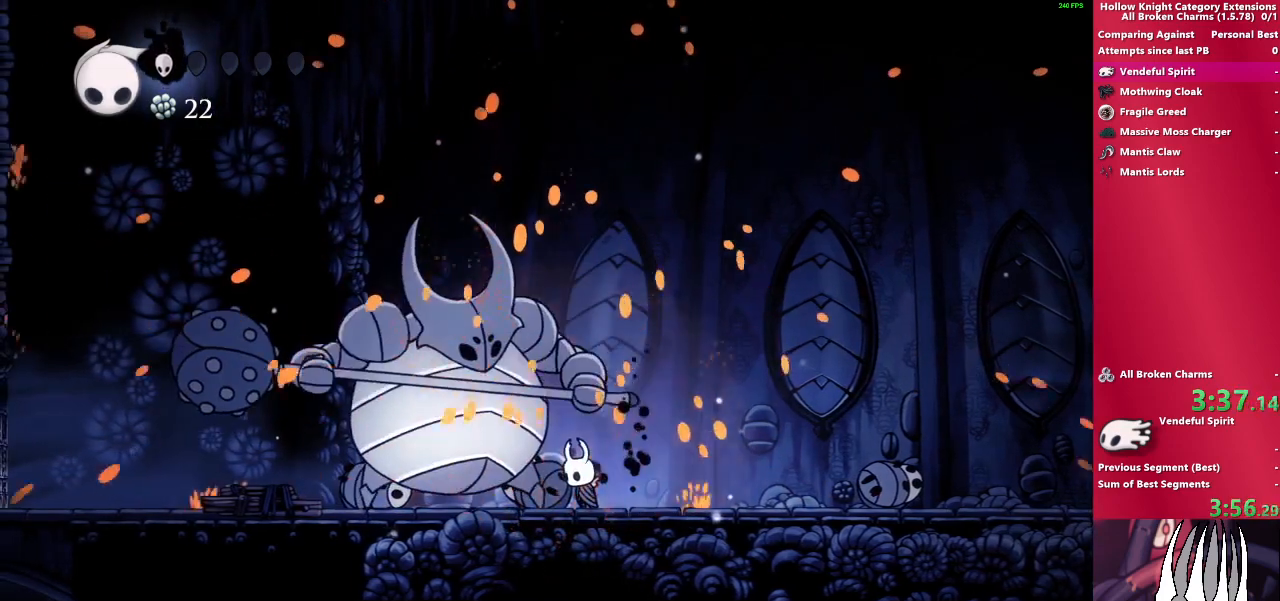
{"buttons": [], "left_stick": "center", "right_stick": "center", "events": []}
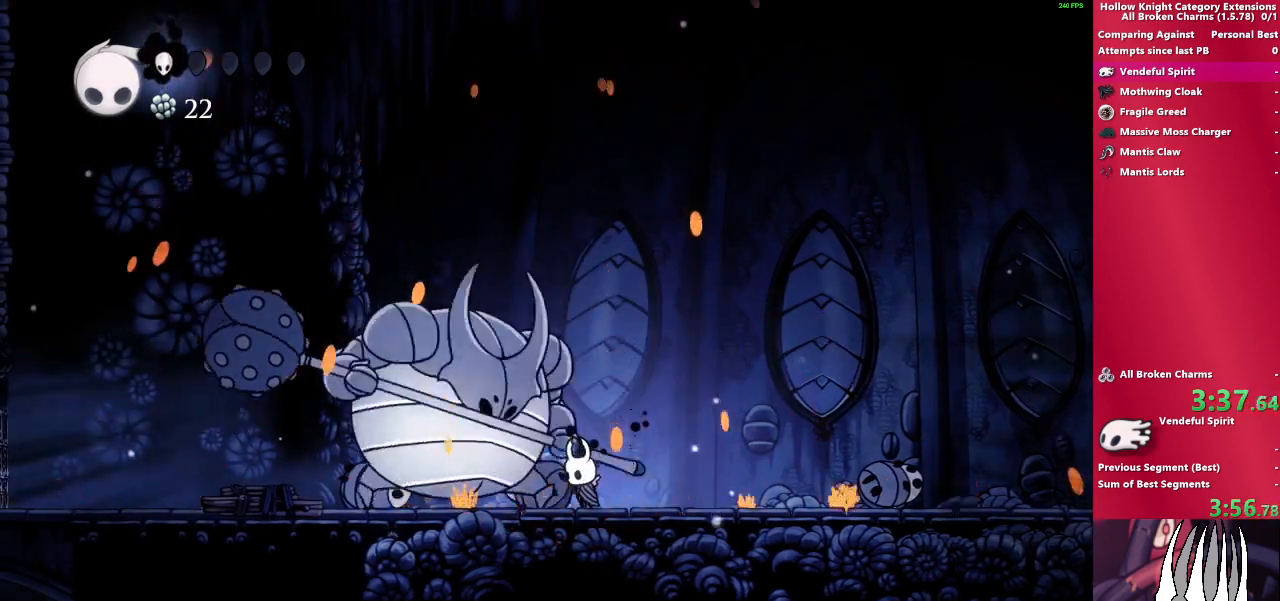
{"buttons": [], "left_stick": "left", "right_stick": "center", "events": [[67, "left_stick", "left"]]}
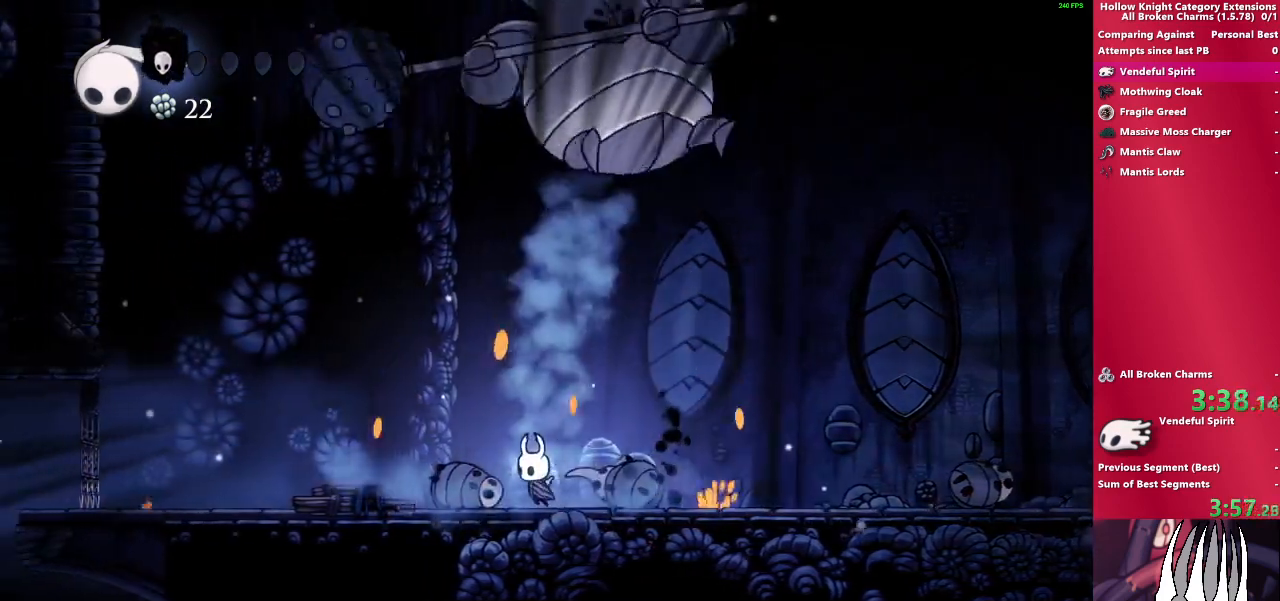
{"buttons": [], "left_stick": "left", "right_stick": "center", "events": []}
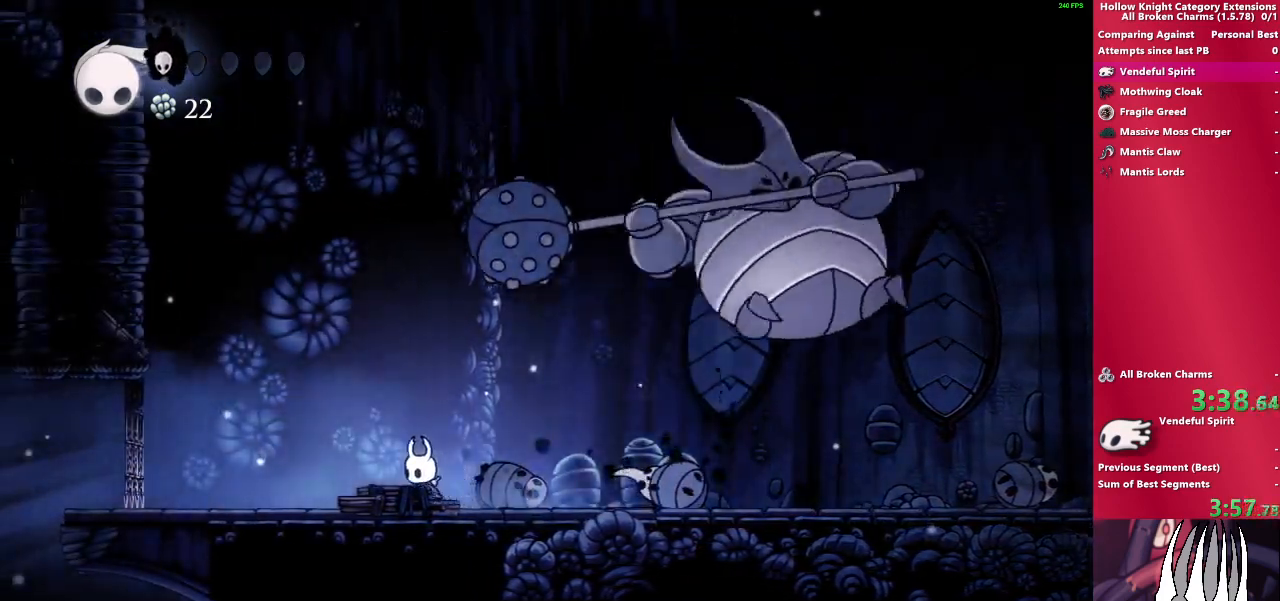
{"buttons": ["CIRCLE"], "left_stick": "left", "right_stick": "center", "events": [[500, "CIRCLE", "down"]]}
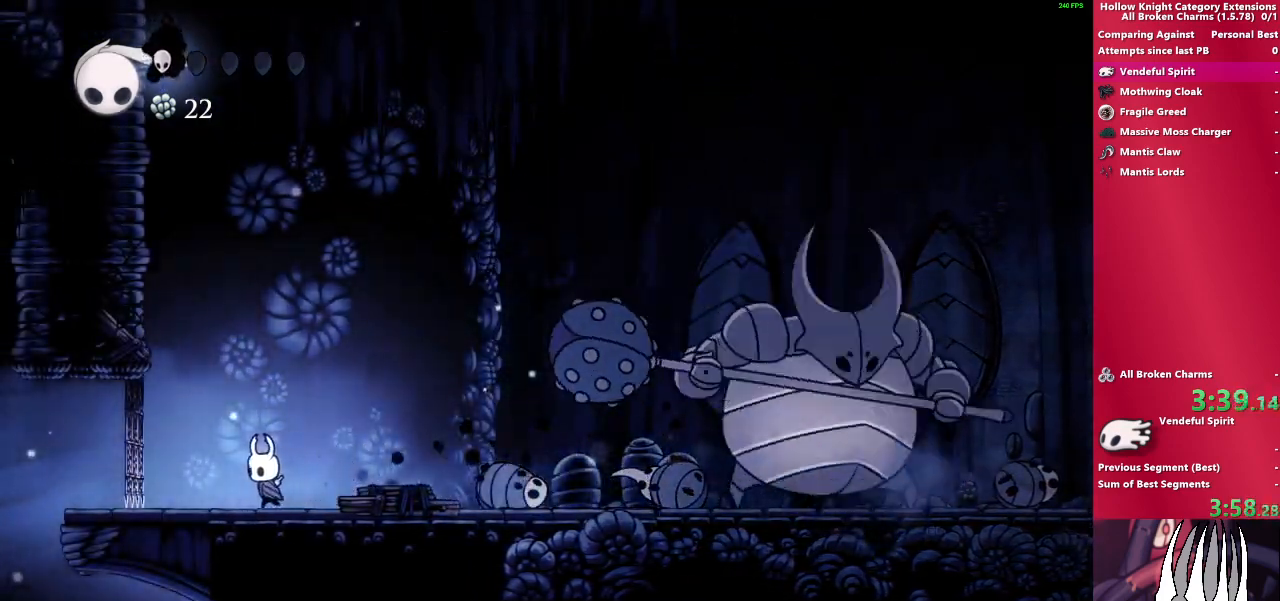
{"buttons": ["CIRCLE"], "left_stick": "left", "right_stick": "center", "events": []}
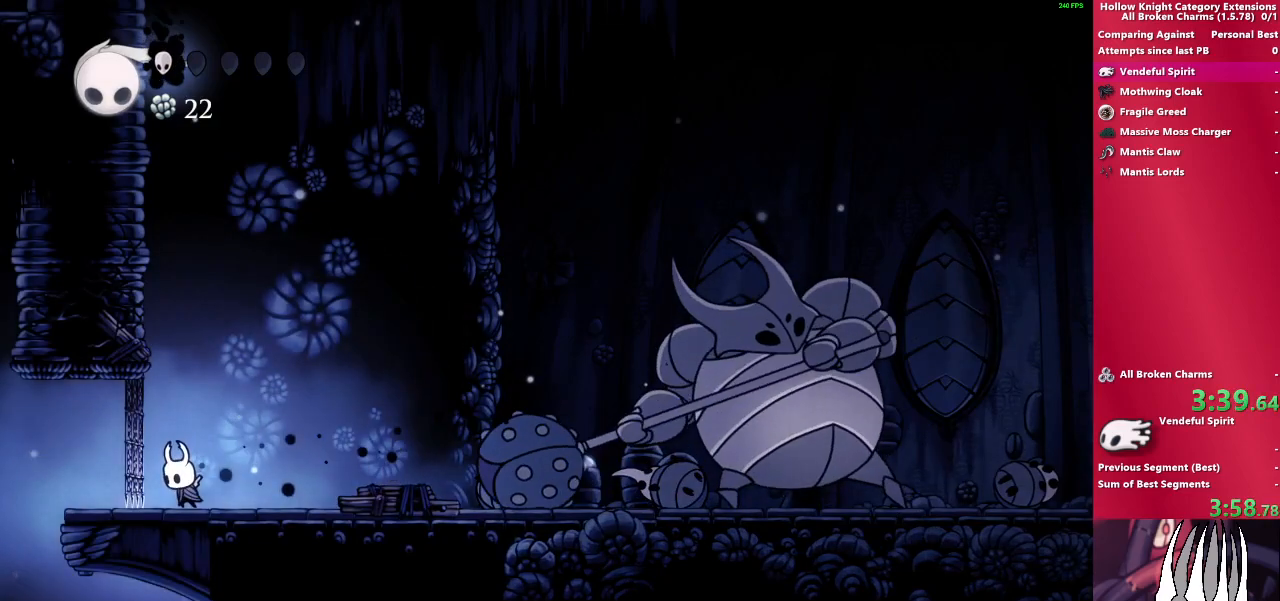
{"buttons": ["CIRCLE"], "left_stick": "center", "right_stick": "center", "events": [[83, "left_stick", "center"]]}
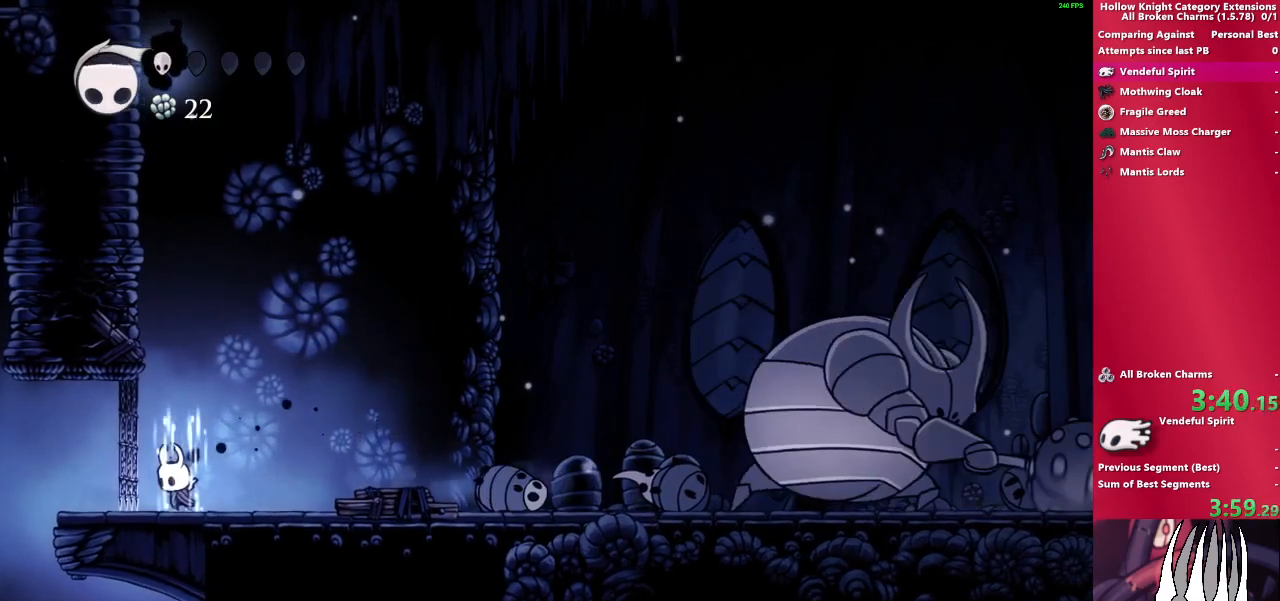
{"buttons": ["CIRCLE"], "left_stick": "center", "right_stick": "center", "events": []}
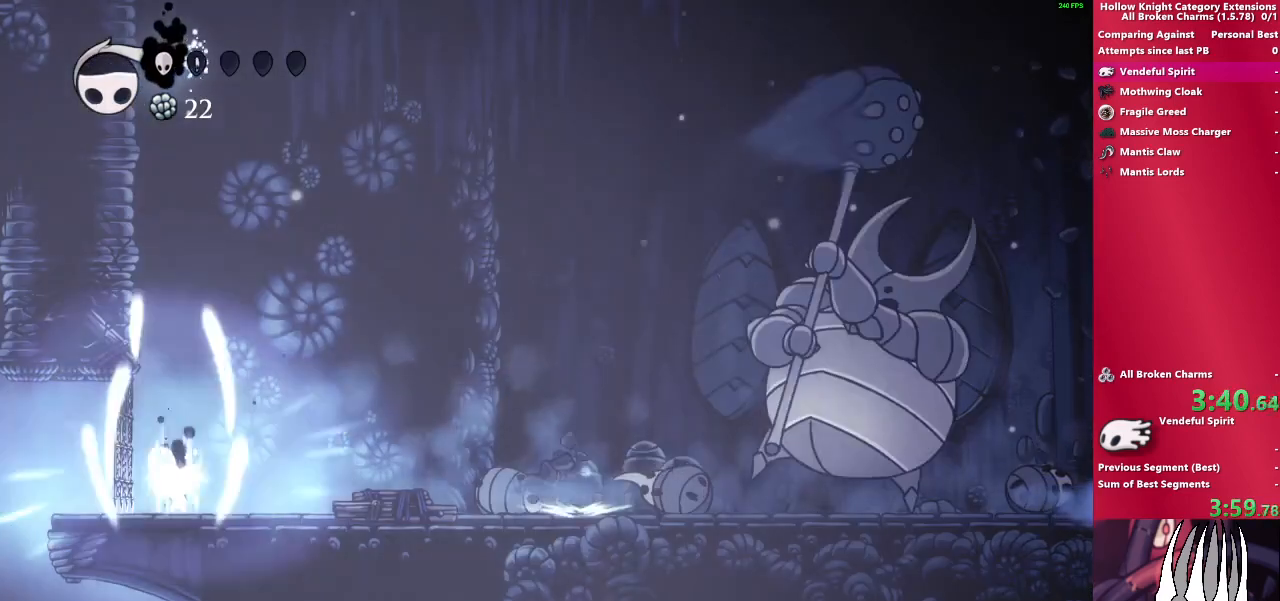
{"buttons": ["CIRCLE"], "left_stick": "center", "right_stick": "center", "events": []}
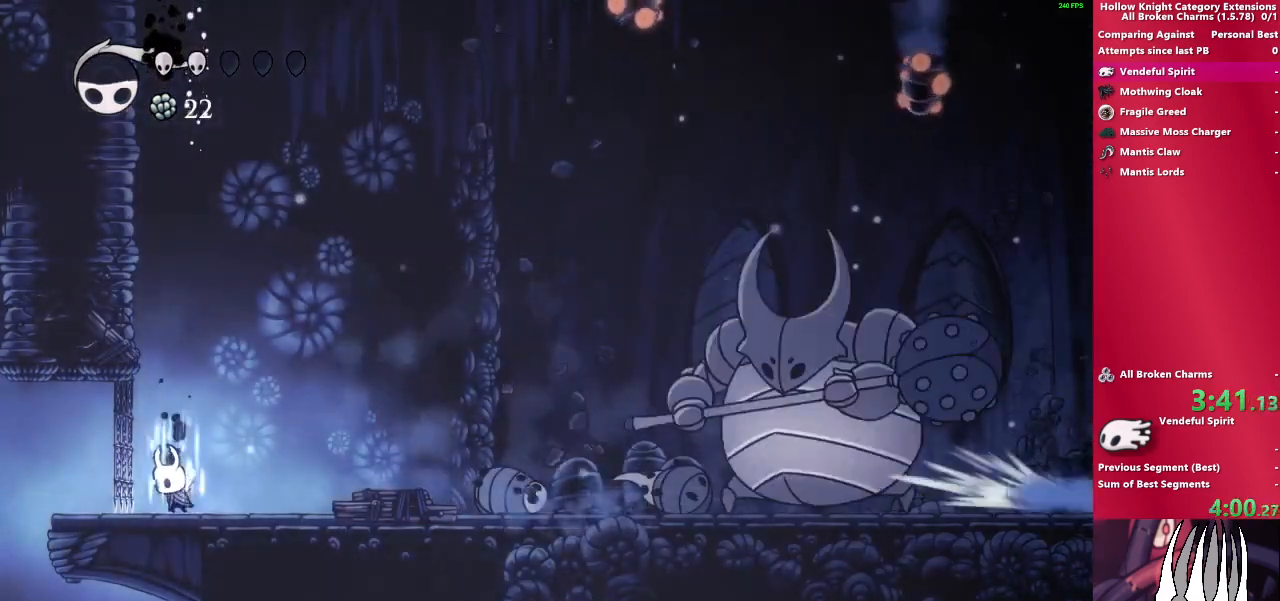
{"buttons": ["CIRCLE"], "left_stick": "center", "right_stick": "center", "events": []}
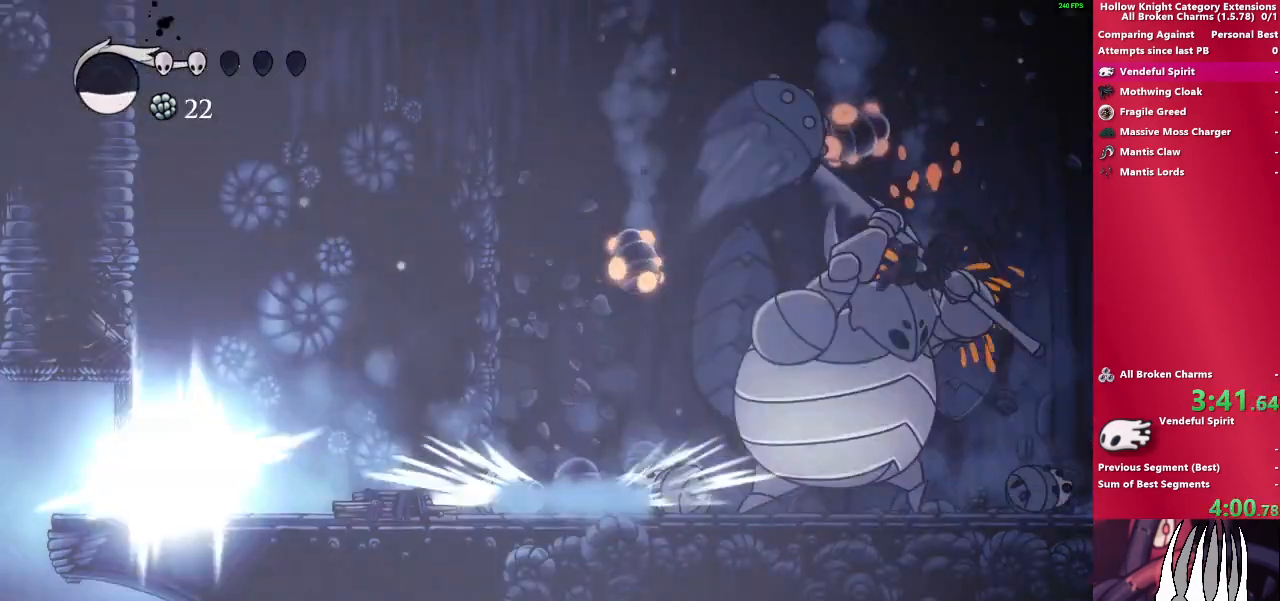
{"buttons": ["CIRCLE"], "left_stick": "center", "right_stick": "center", "events": []}
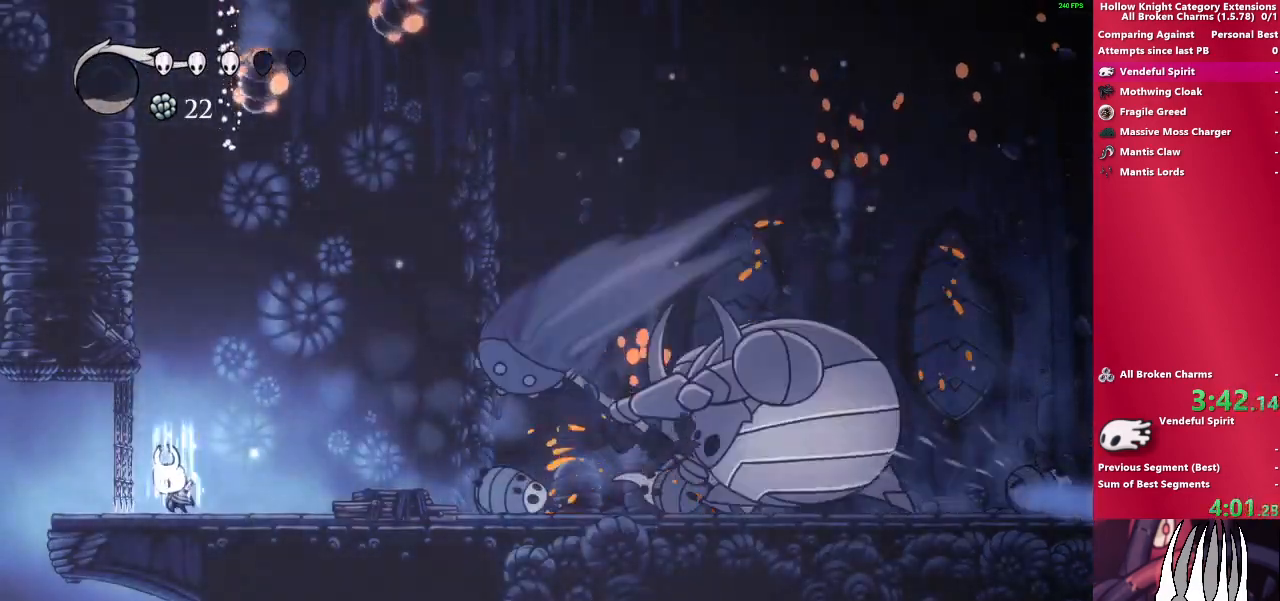
{"buttons": ["CIRCLE"], "left_stick": "center", "right_stick": "center", "events": []}
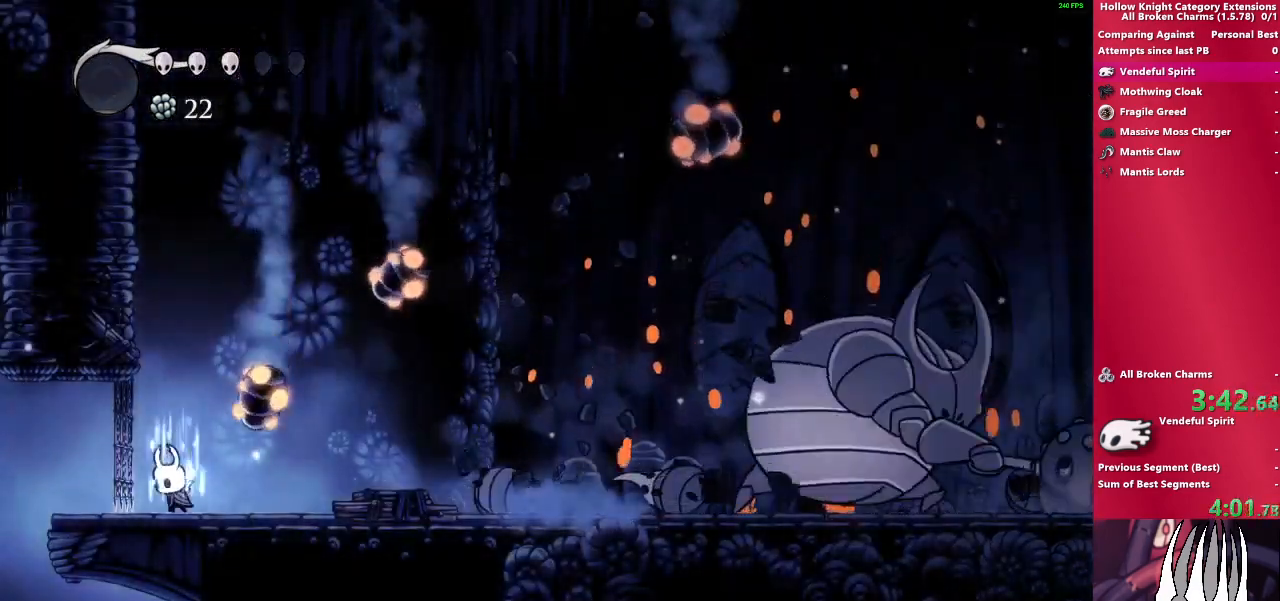
{"buttons": ["CIRCLE"], "left_stick": "right", "right_stick": "center", "events": [[350, "left_stick", "right"]]}
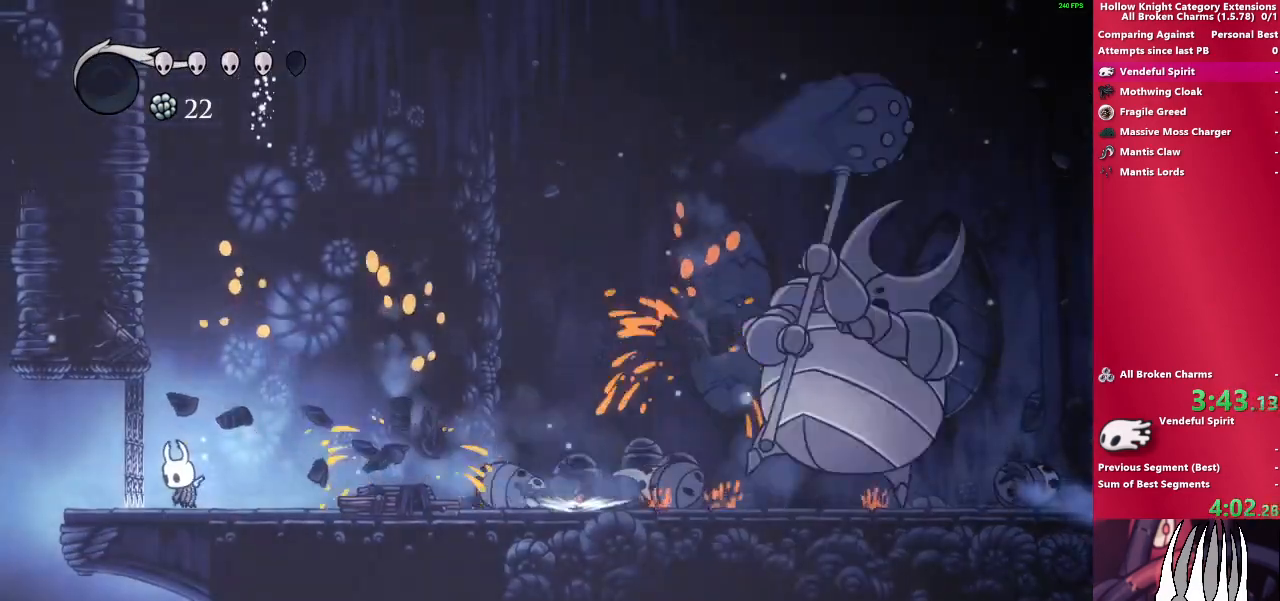
{"buttons": [], "left_stick": "right", "right_stick": "center", "events": [[133, "CIRCLE", "up"]]}
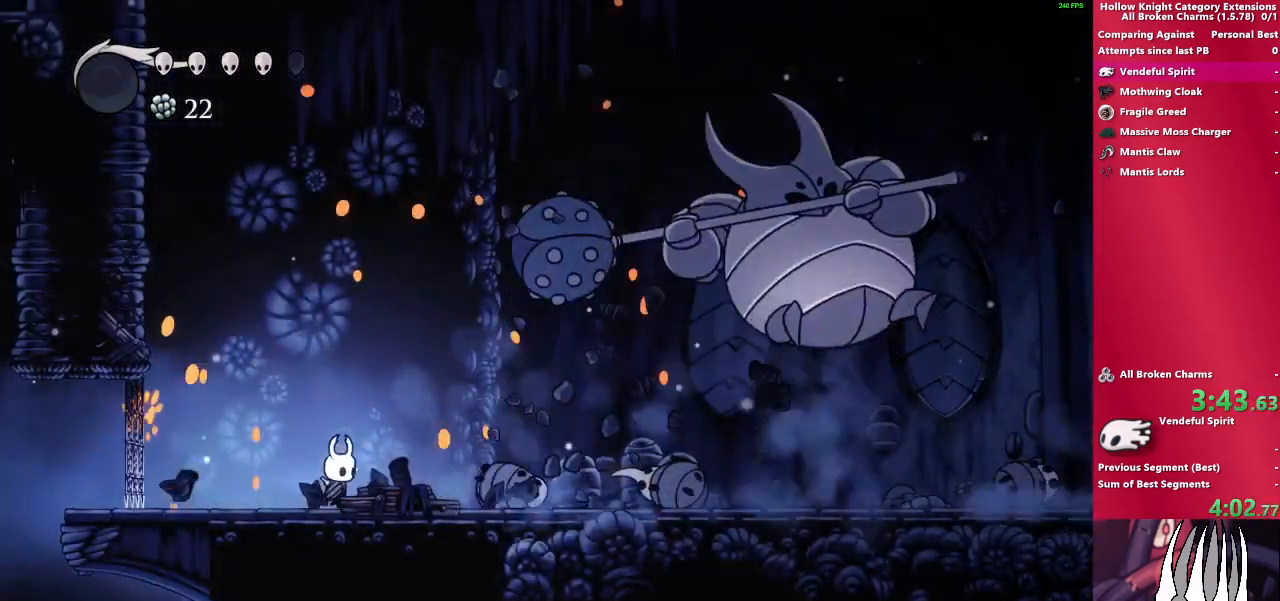
{"buttons": [], "left_stick": "right", "right_stick": "center", "events": []}
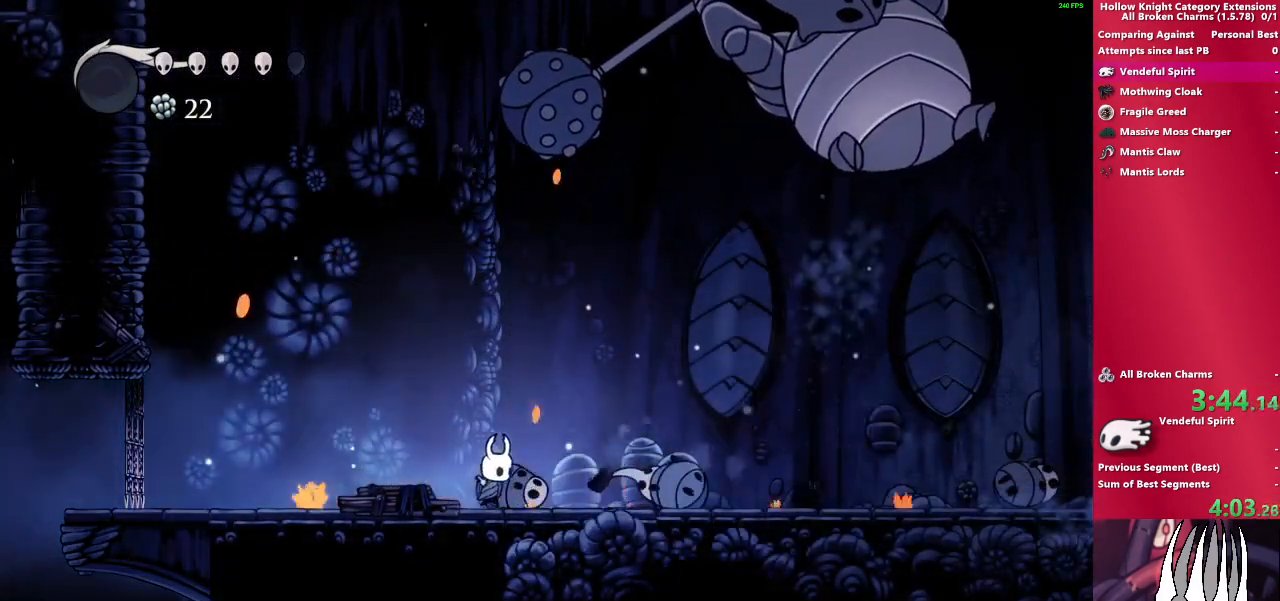
{"buttons": ["CROSS"], "left_stick": "right", "right_stick": "center", "events": [[383, "CROSS", "down"]]}
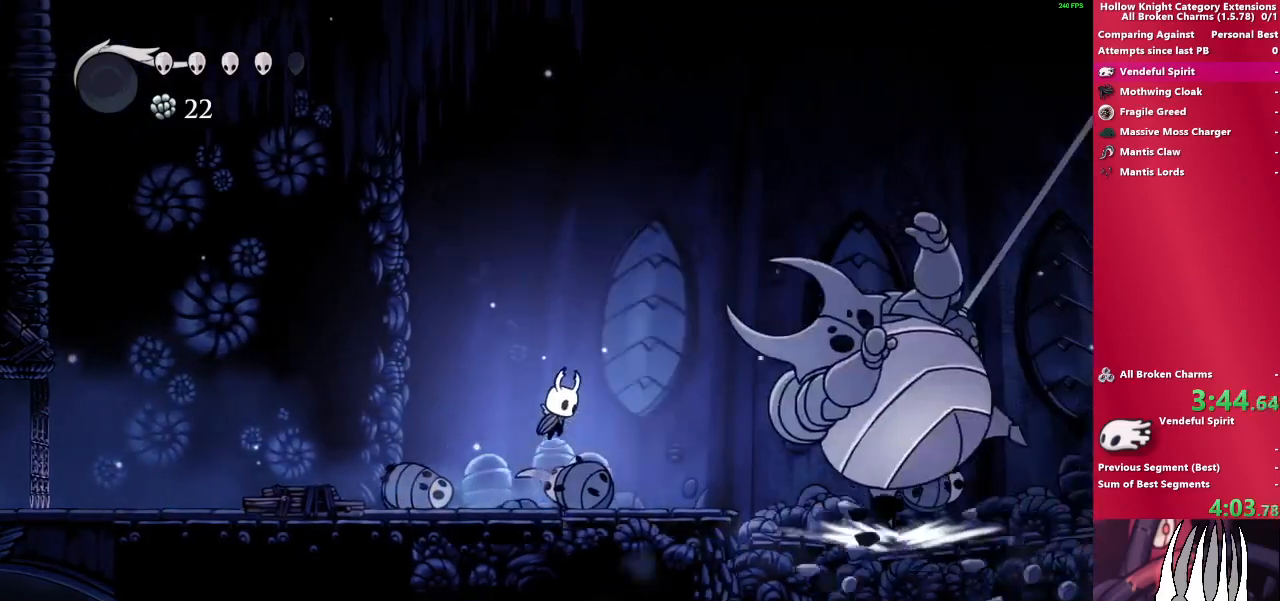
{"buttons": [], "left_stick": "right", "right_stick": "center", "events": [[417, "CROSS", "up"]]}
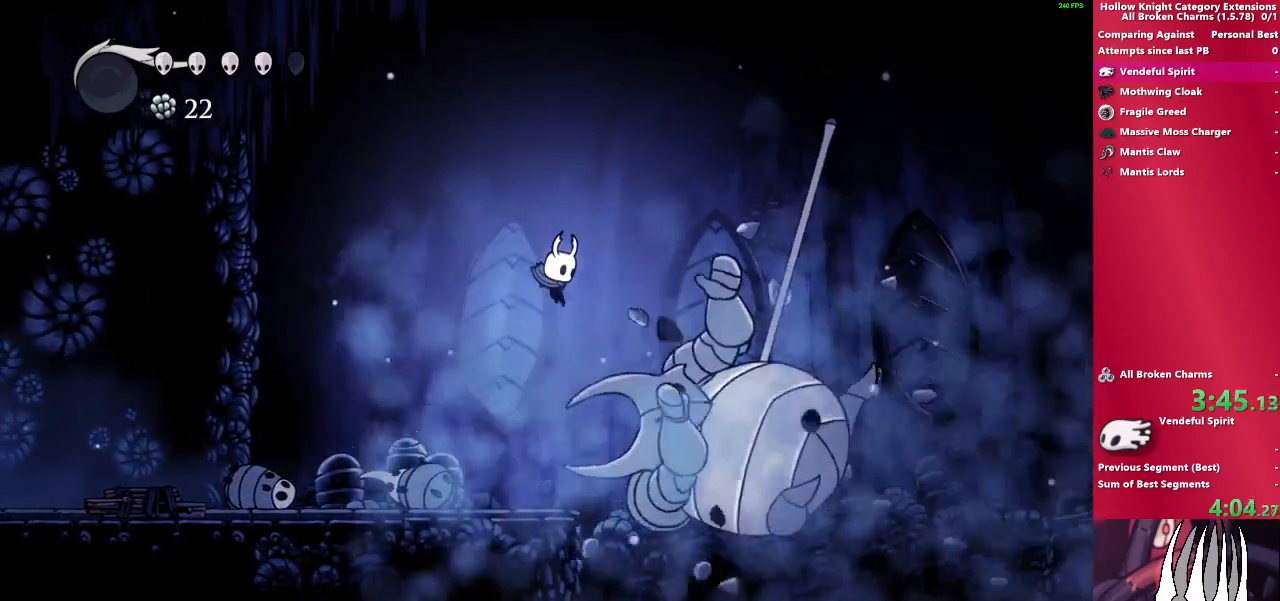
{"buttons": [], "left_stick": "down-right", "right_stick": "center", "events": [[150, "left_stick", "down-right"]]}
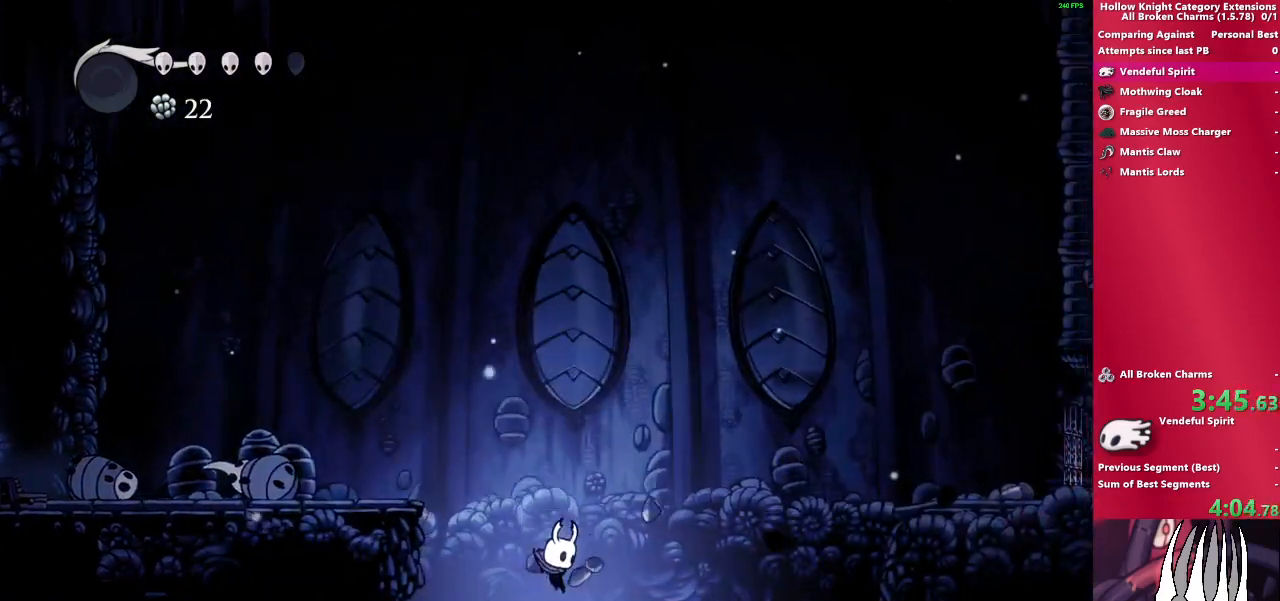
{"buttons": [], "left_stick": "down-right", "right_stick": "center", "events": []}
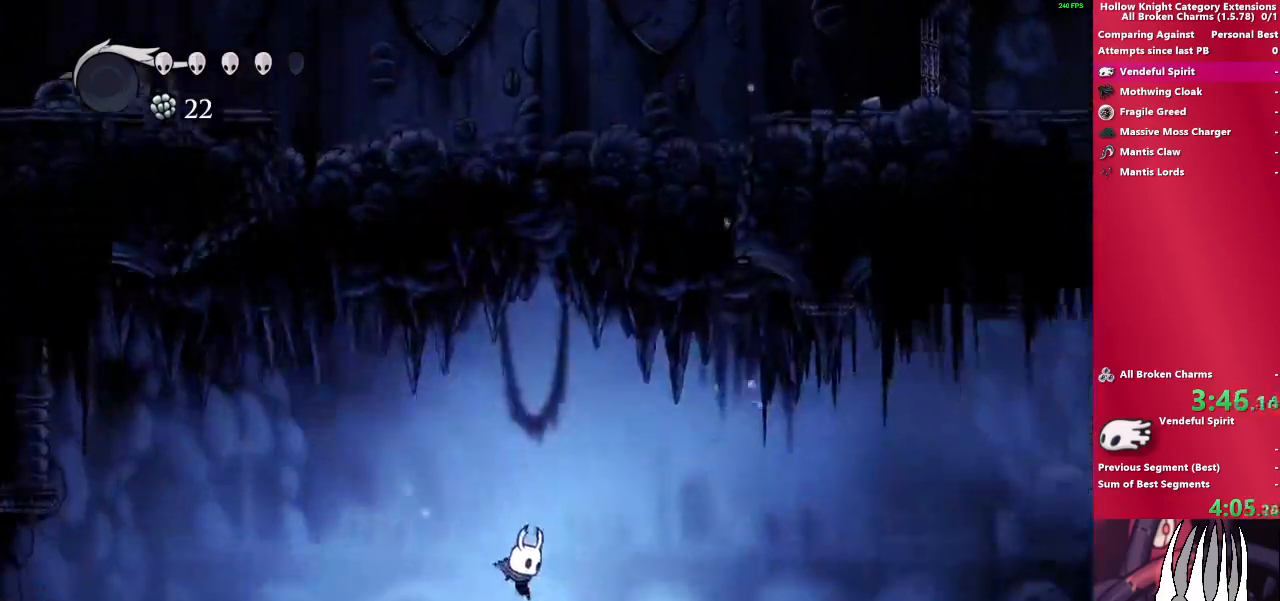
{"buttons": [], "left_stick": "down-right", "right_stick": "center", "events": [[167, "SQUARE", "down"], [383, "SQUARE", "up"]]}
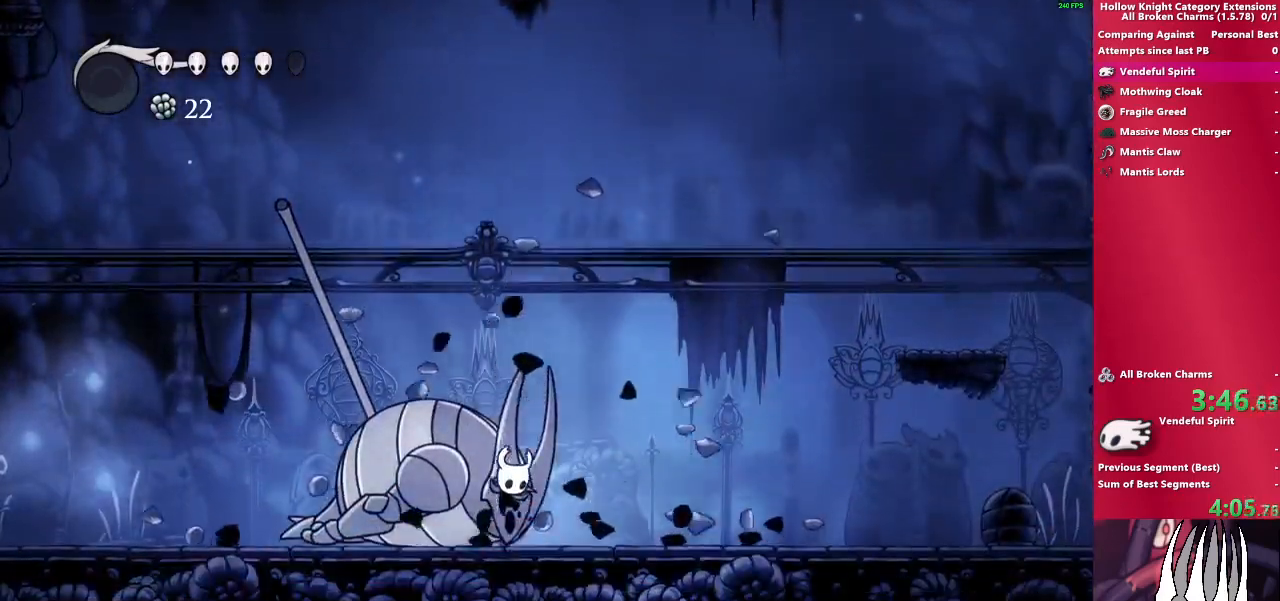
{"buttons": [], "left_stick": "down-right", "right_stick": "center", "events": []}
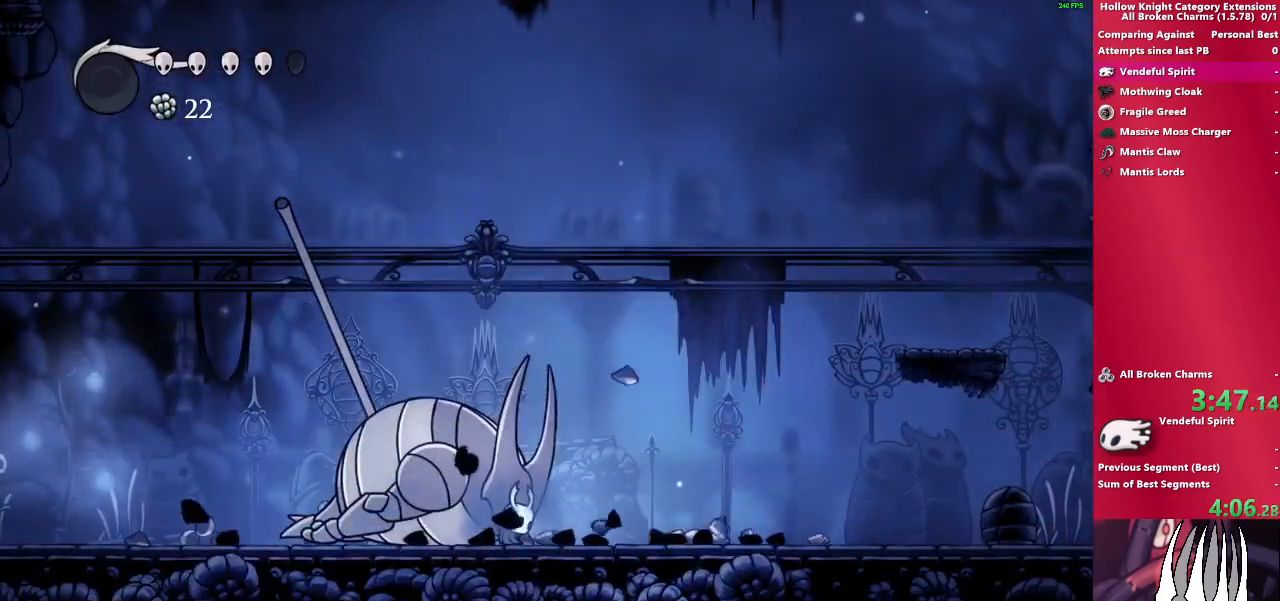
{"buttons": [], "left_stick": "up", "right_stick": "center", "events": [[17, "left_stick", "center"], [83, "left_stick", "up"]]}
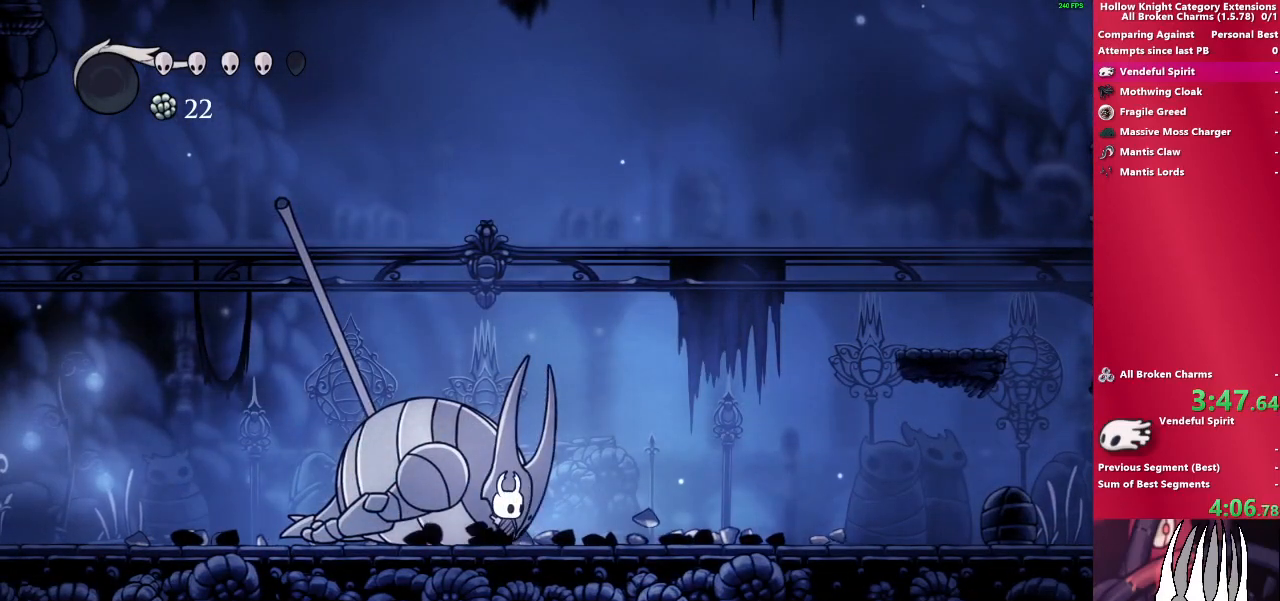
{"buttons": ["SQUARE"], "left_stick": "up", "right_stick": "center", "events": [[467, "SQUARE", "down"]]}
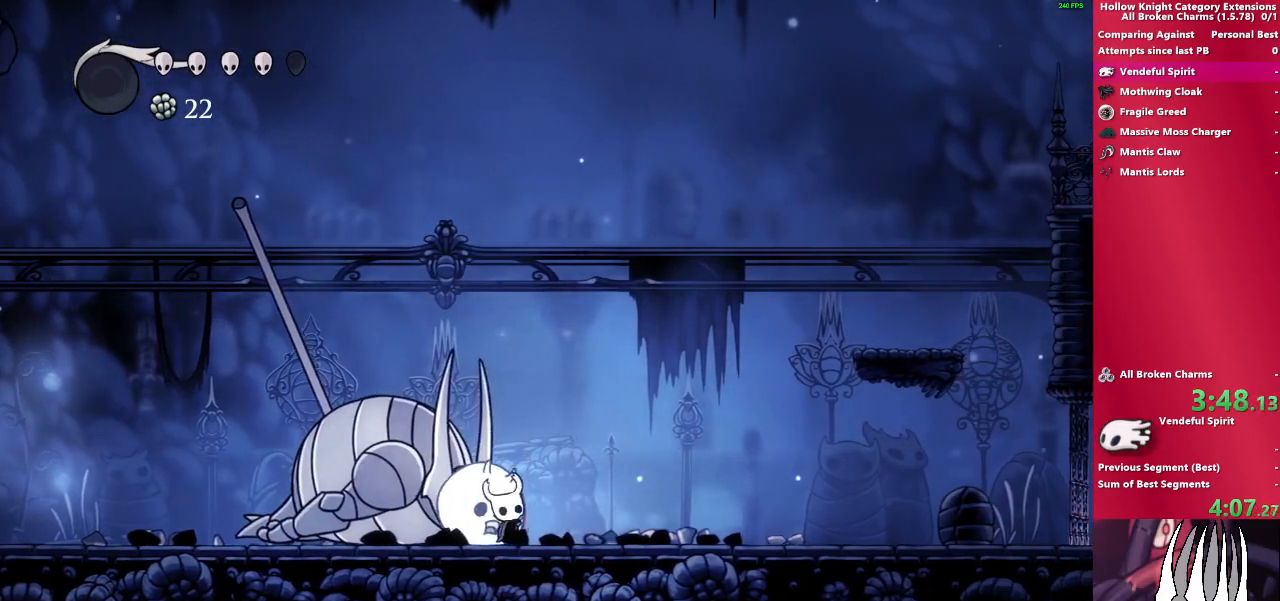
{"buttons": ["SQUARE"], "left_stick": "up", "right_stick": "center", "events": [[150, "SQUARE", "up"], [350, "SQUARE", "down"]]}
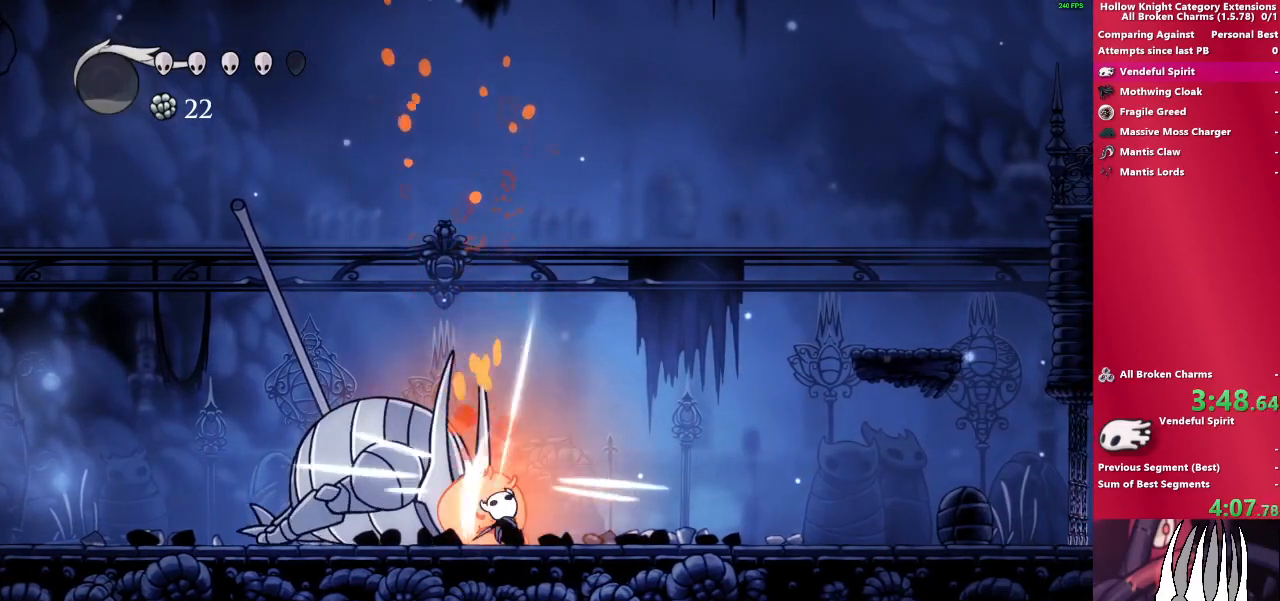
{"buttons": [], "left_stick": "up", "right_stick": "center", "events": [[50, "SQUARE", "up"], [183, "SQUARE", "down"], [433, "SQUARE", "up"]]}
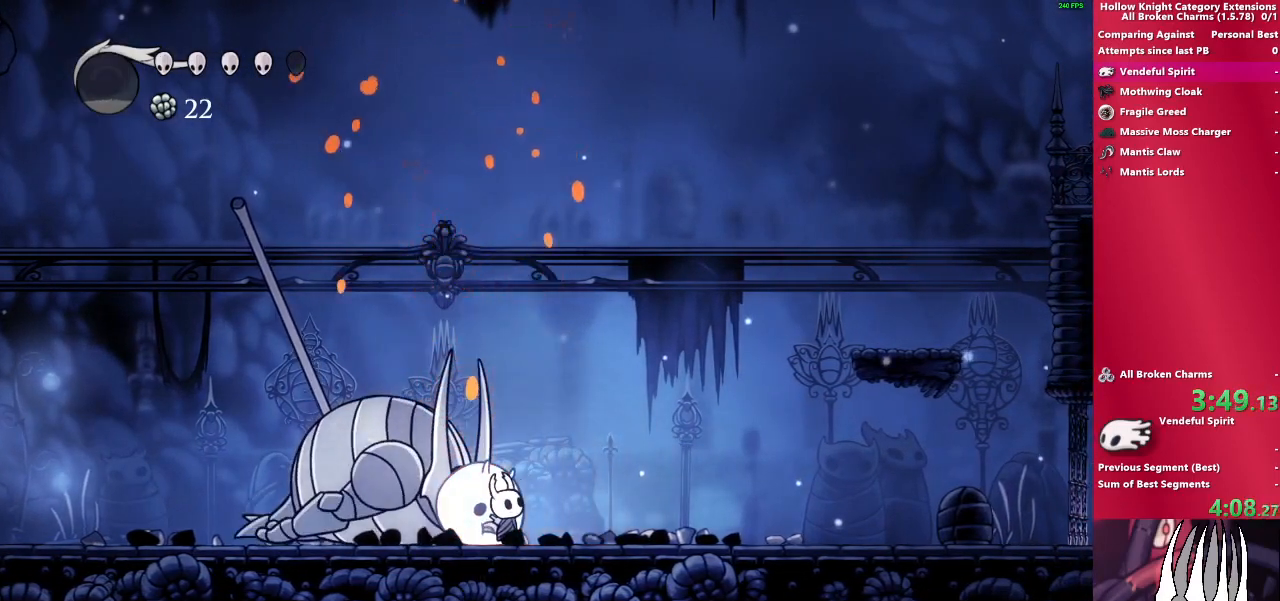
{"buttons": ["SQUARE"], "left_stick": "up", "right_stick": "center", "events": [[50, "SQUARE", "down"], [233, "SQUARE", "up"], [417, "SQUARE", "down"]]}
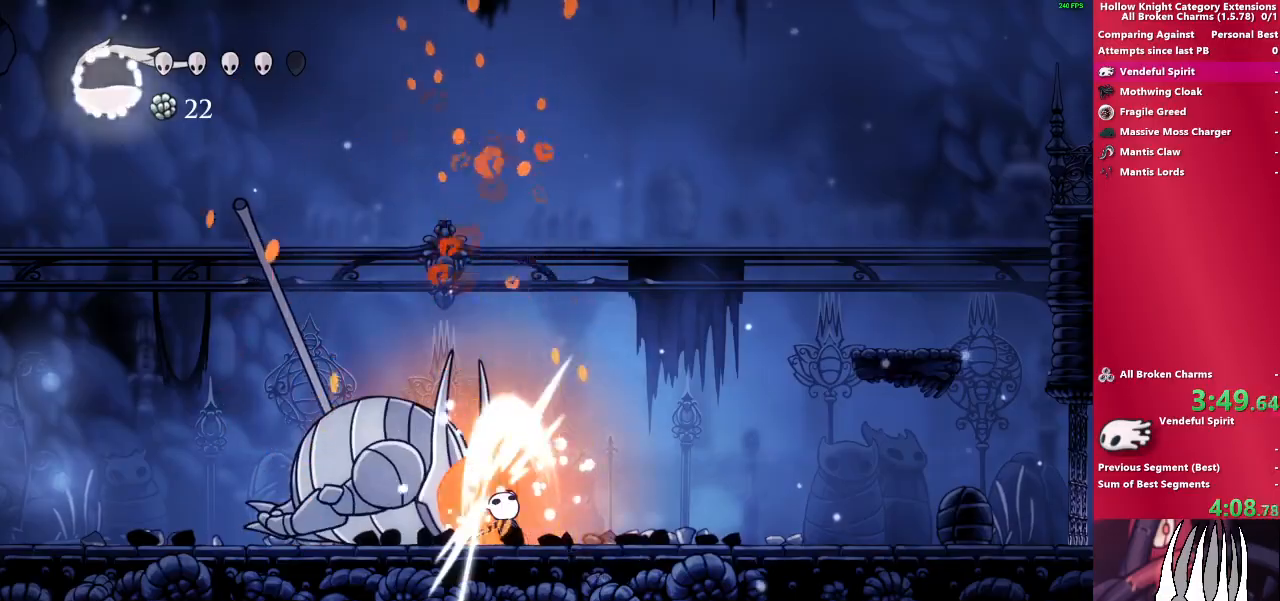
{"buttons": [], "left_stick": "up", "right_stick": "center", "events": [[100, "SQUARE", "up"], [300, "SQUARE", "down"], [483, "SQUARE", "up"]]}
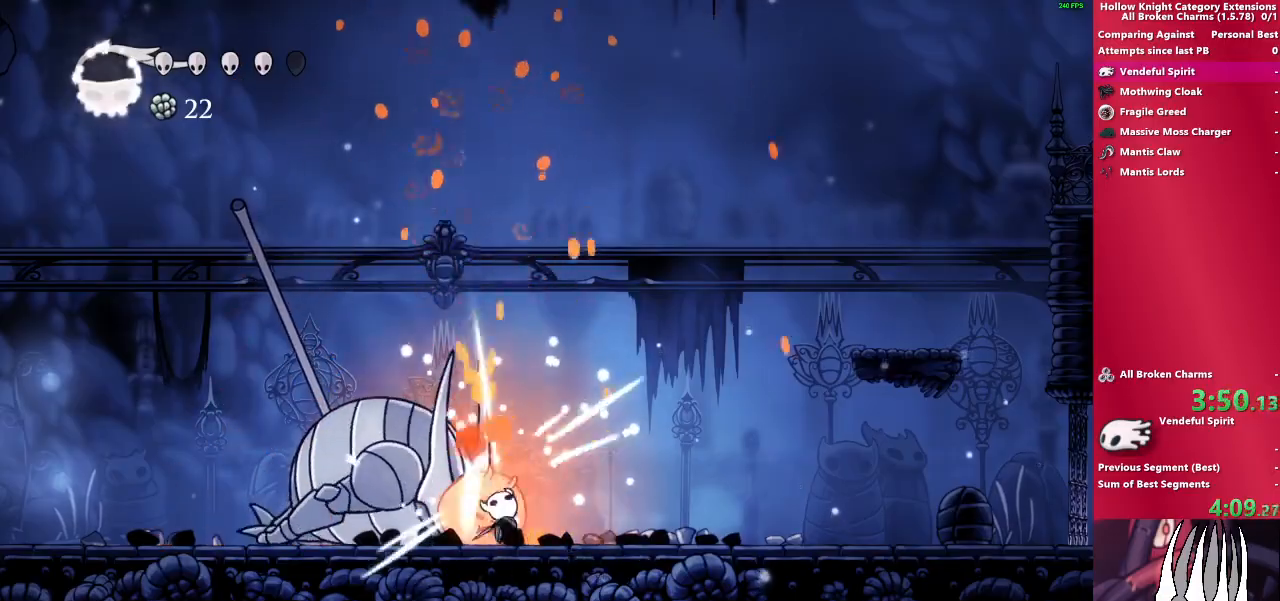
{"buttons": [], "left_stick": "up", "right_stick": "center", "events": [[233, "SQUARE", "down"], [400, "SQUARE", "up"]]}